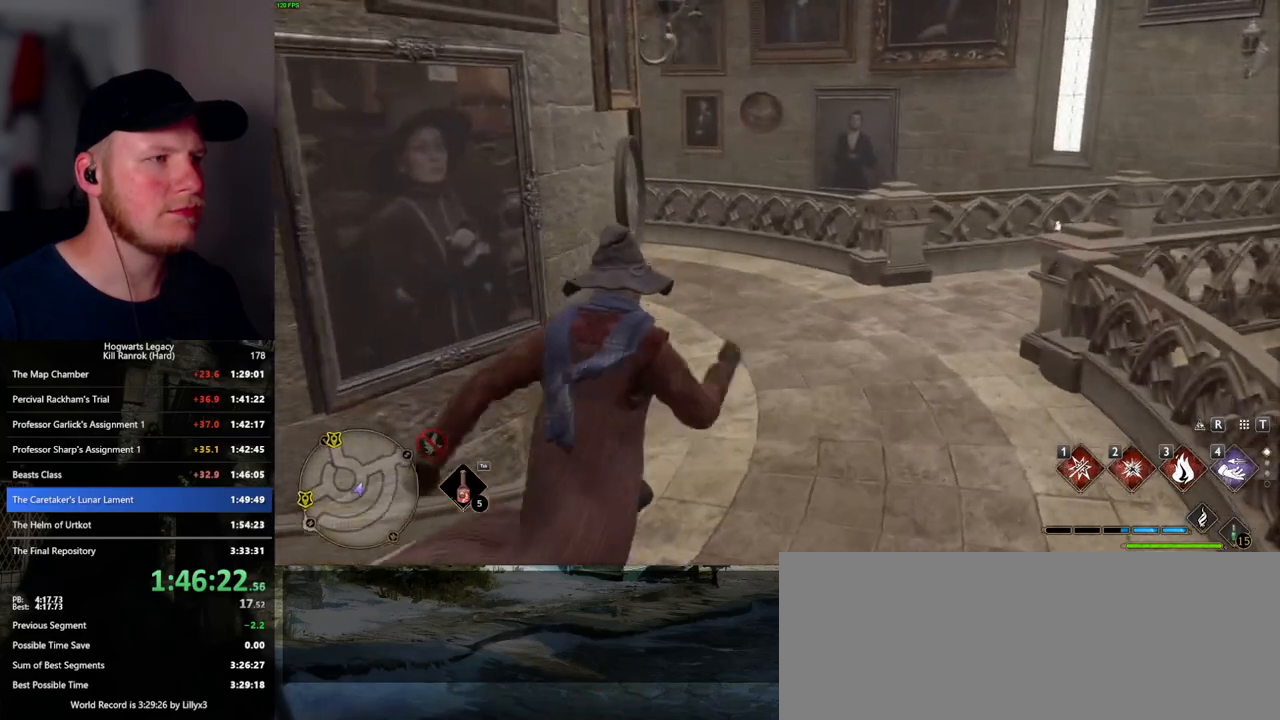
Gameplay with keyboard and mouse; each line is a JSON object with the keys and mouse buttons held at the frame after it. "events" lists presses ("down") and releases ("up") of ".", "/", "0", "1", "2", "3", "4", "5", "6", "7", "8", "9", "a", "alt_l", "alt_r", "b", "backslash", "backspace", "c", "caps_lock", "comma", "ctrl_l", "ctrl_r", "d", "e", "equals", "escape", "f", "f1", "f10", "f11", "f12", "f2", "f3", "f4", "f5", "f6", "f7", "f8", "f9", "g", "h", "i", "j", "k", "l", "lbracket", "m", "minus", "n", "o", "p", "q", "quote", "r", "rbracket", "return", "s", "semicolon", "shift_l", "shift_r", "space", "super_l", "super_r", "t", "tab", "tilde", "u", "v", "w", "x", "y", "z", "mouse_left", "mouse_wheel", "mouse_right", "mouse_mb4" and "mouse_mb5" between this image and that frame as [ms after this image, input, new state], when the widget could be followed in between. "mouse_left", "mouse_wheel", "mouse_right", "mouse_mb4", "mouse_mb5" = the "left", "wheel", "right", "mb4", "mb5" buttons of the "mouse" list. No other keys are recorded. "wheel" means that the mouse wheel is clicked or scrolled. Mouse movement is not recorded.
{"keys": ["w"], "mouse": [], "events": []}
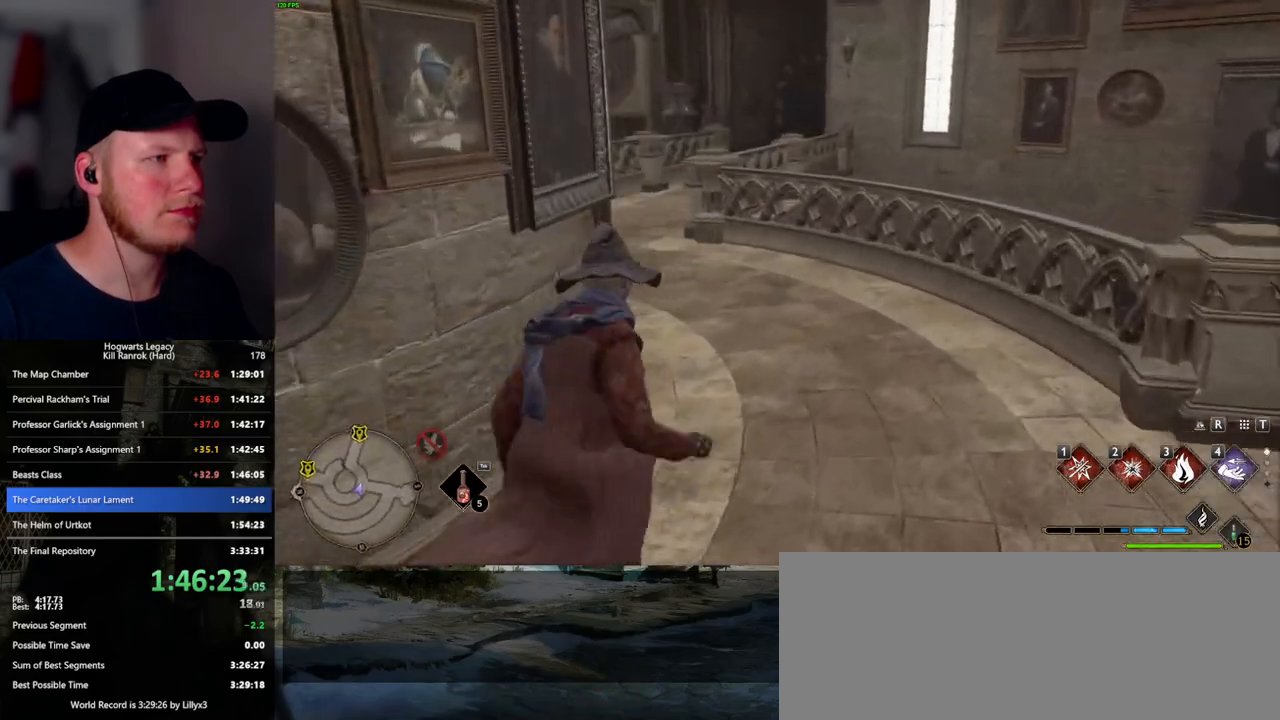
{"keys": ["w"], "mouse": [], "events": []}
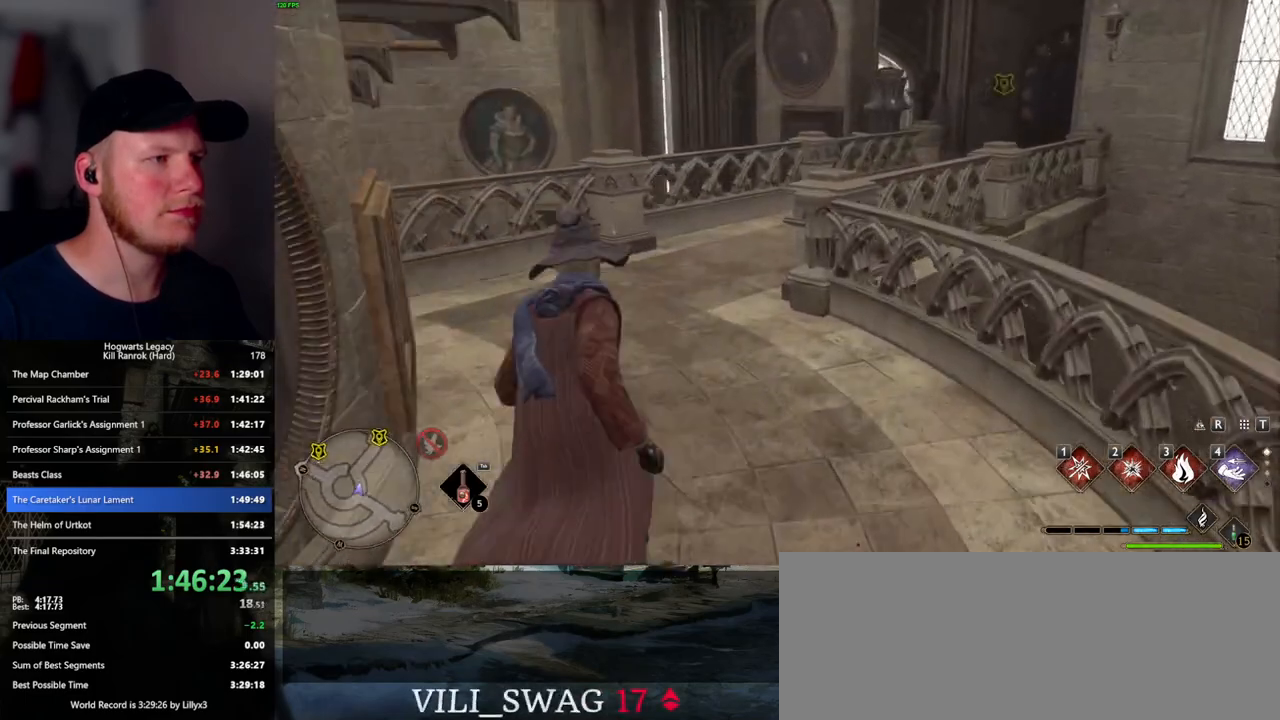
{"keys": ["w"], "mouse": [], "events": []}
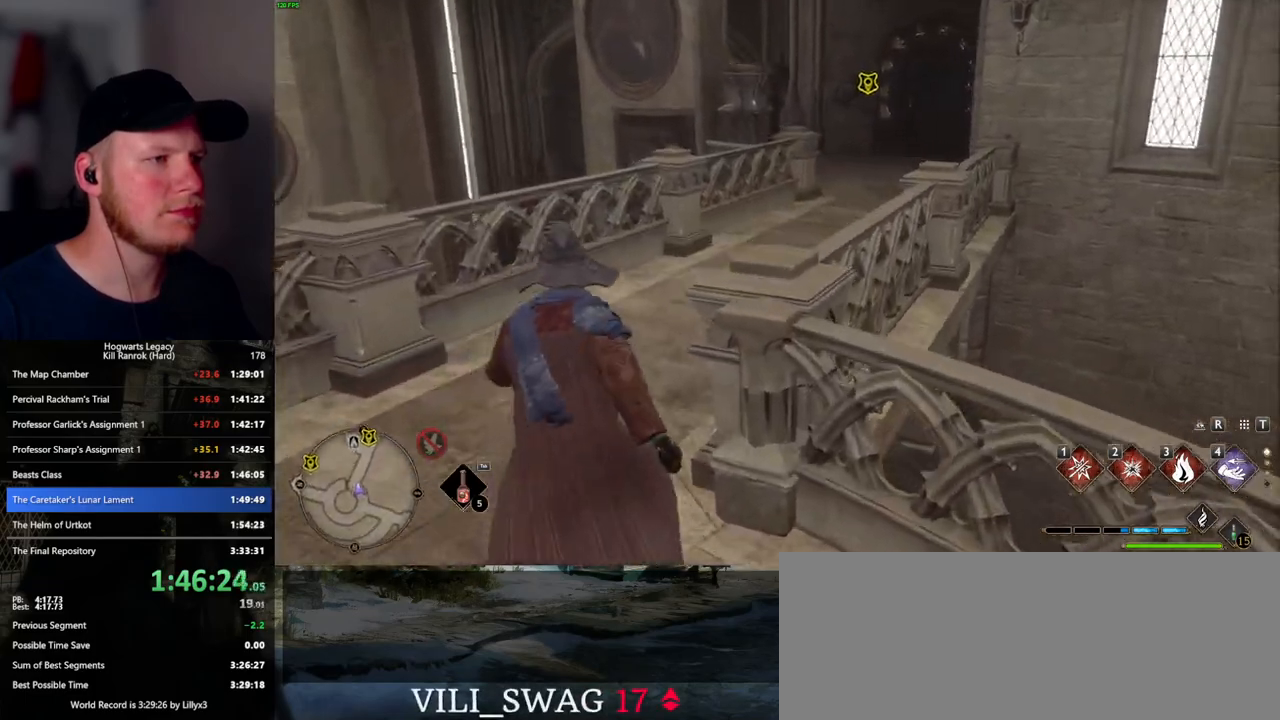
{"keys": ["w"], "mouse": [], "events": []}
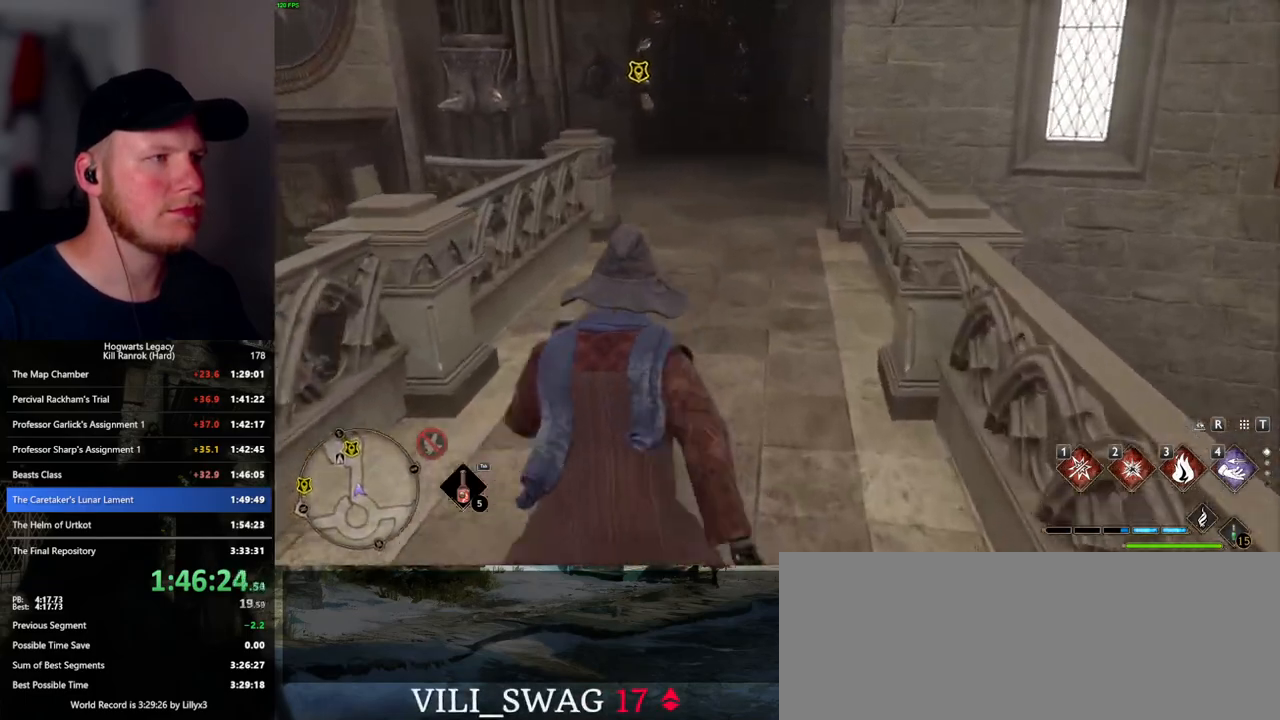
{"keys": ["w"], "mouse": [], "events": []}
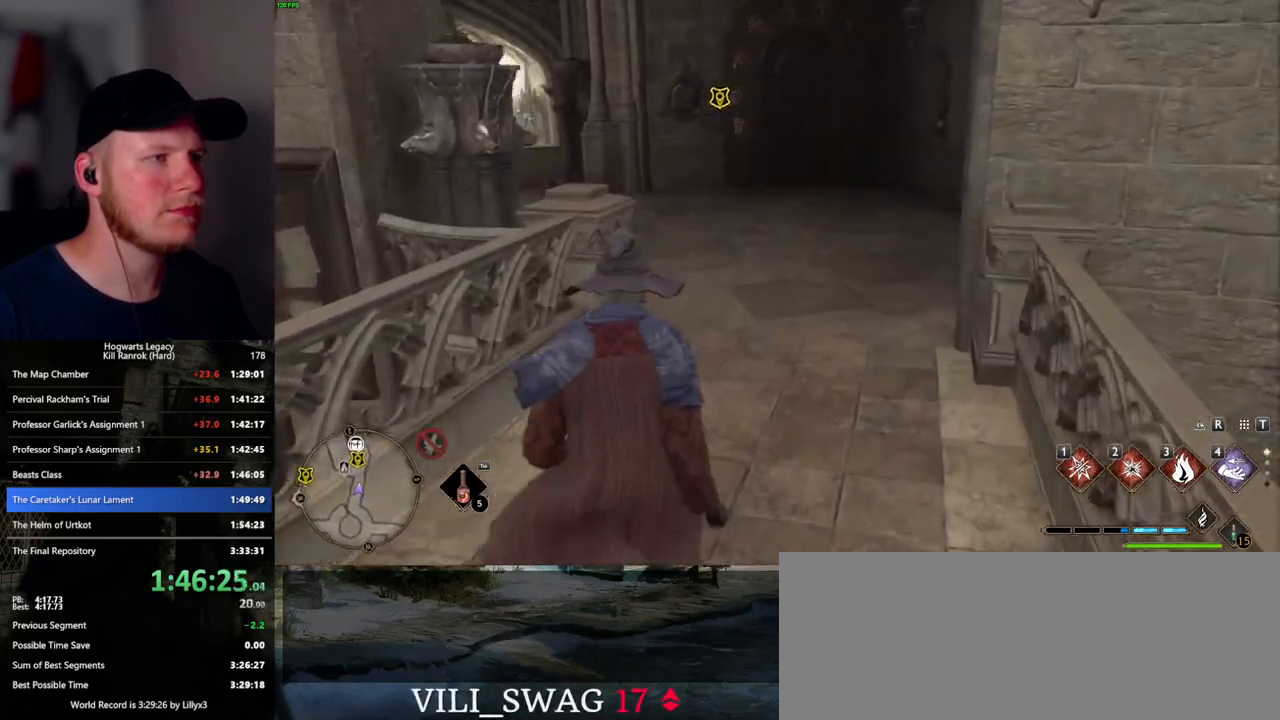
{"keys": ["f", "w"], "mouse": [], "events": [[484, "f", "down"]]}
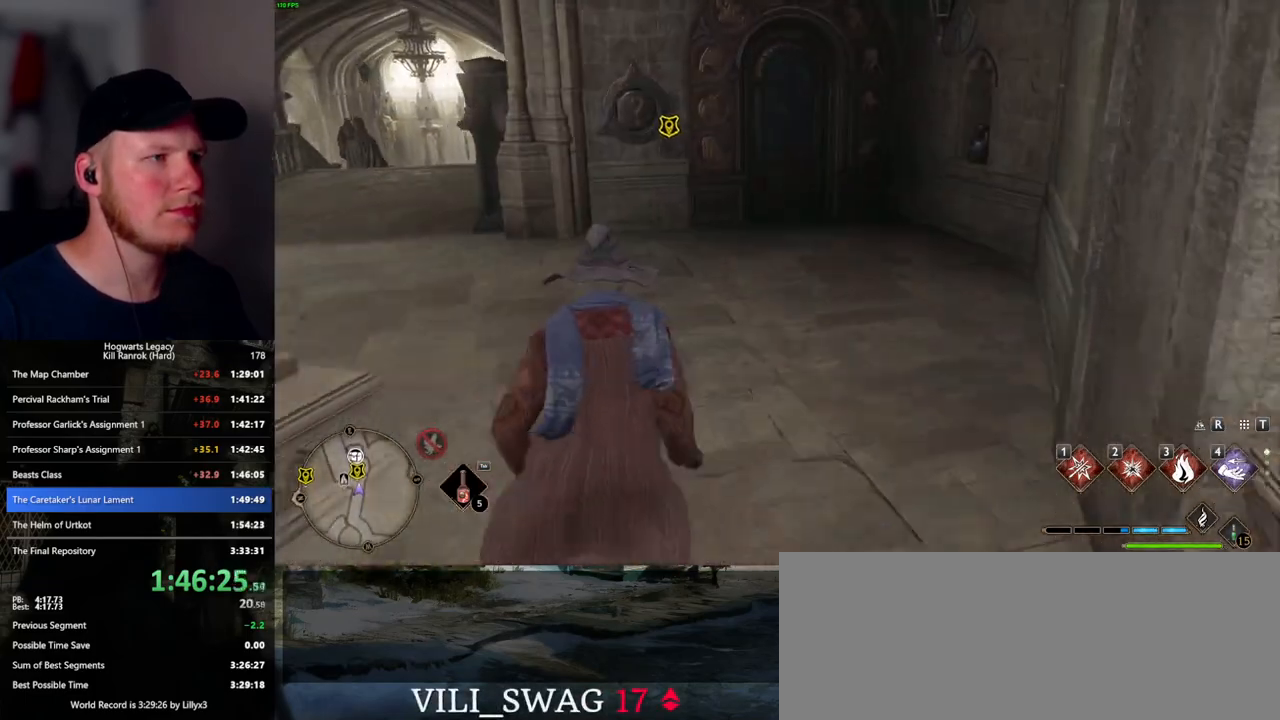
{"keys": ["w"], "mouse": [], "events": [[34, "f", "up"], [134, "f", "down"], [200, "f", "up"], [284, "f", "down"], [350, "f", "up"], [450, "f", "down"], [500, "f", "up"]]}
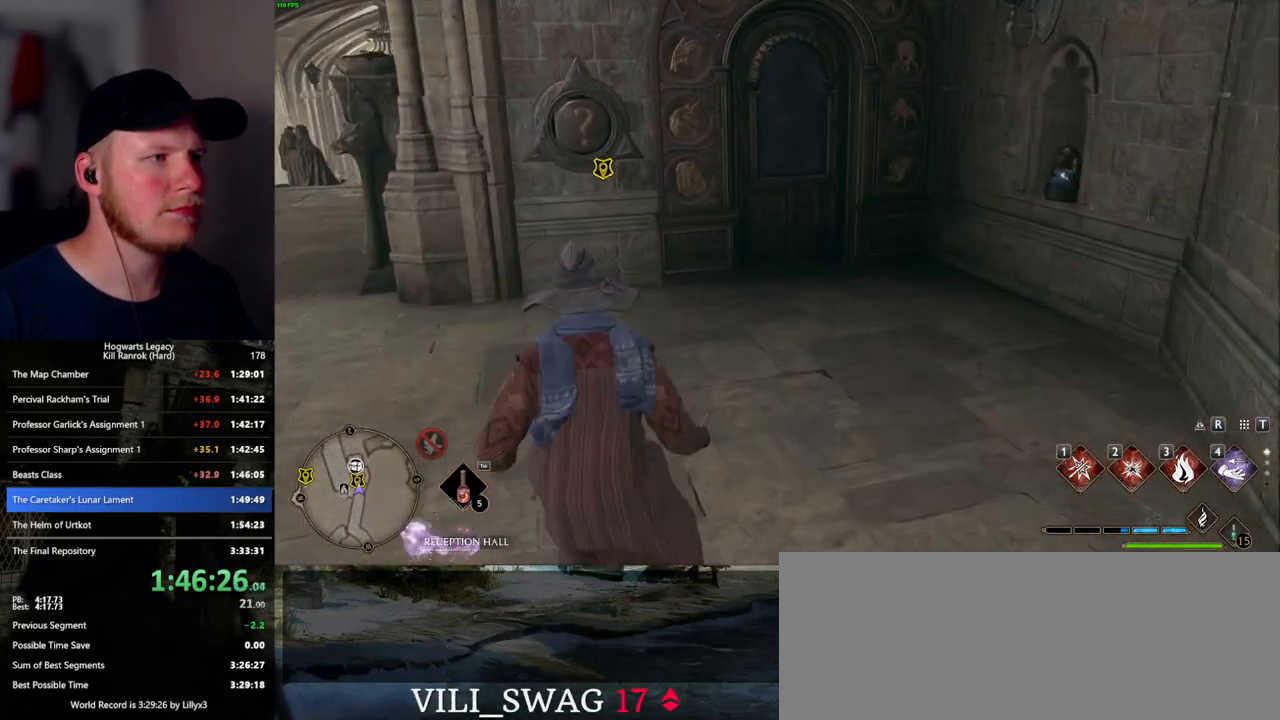
{"keys": [], "mouse": [], "events": [[100, "f", "down"], [167, "f", "up"], [250, "f", "down"], [317, "w", "up"], [367, "f", "up"]]}
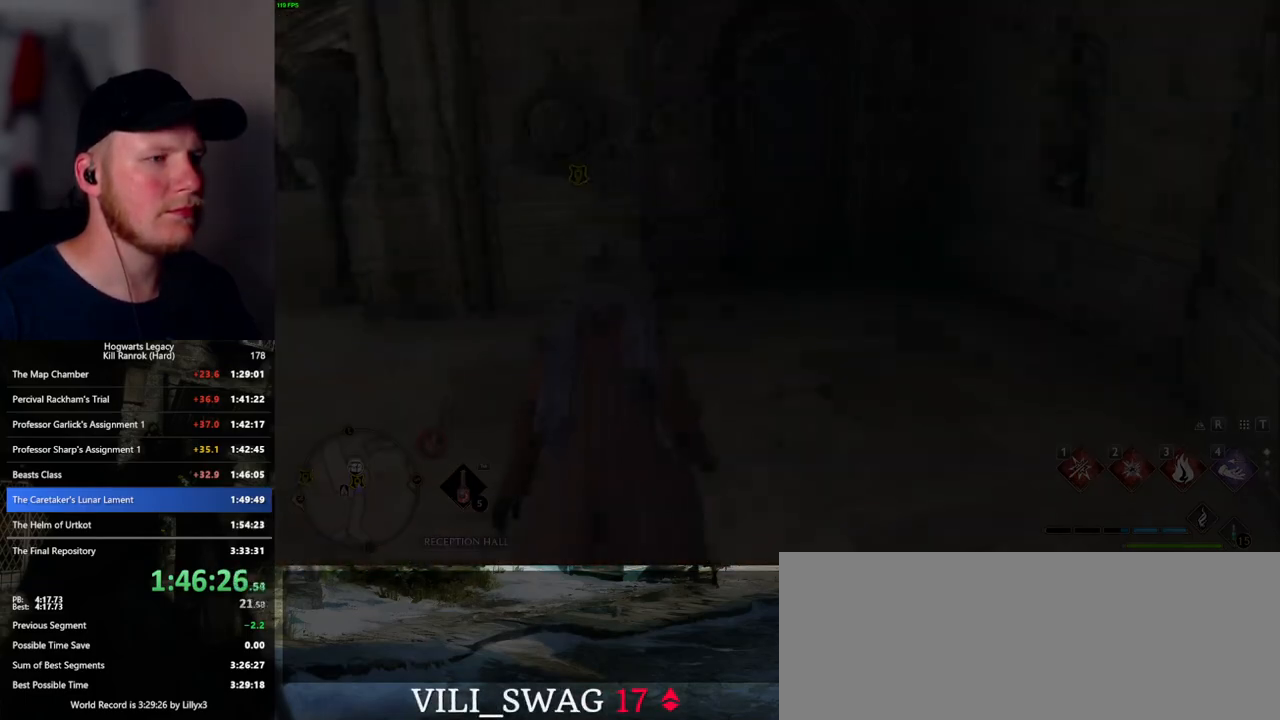
{"keys": [], "mouse": [], "events": []}
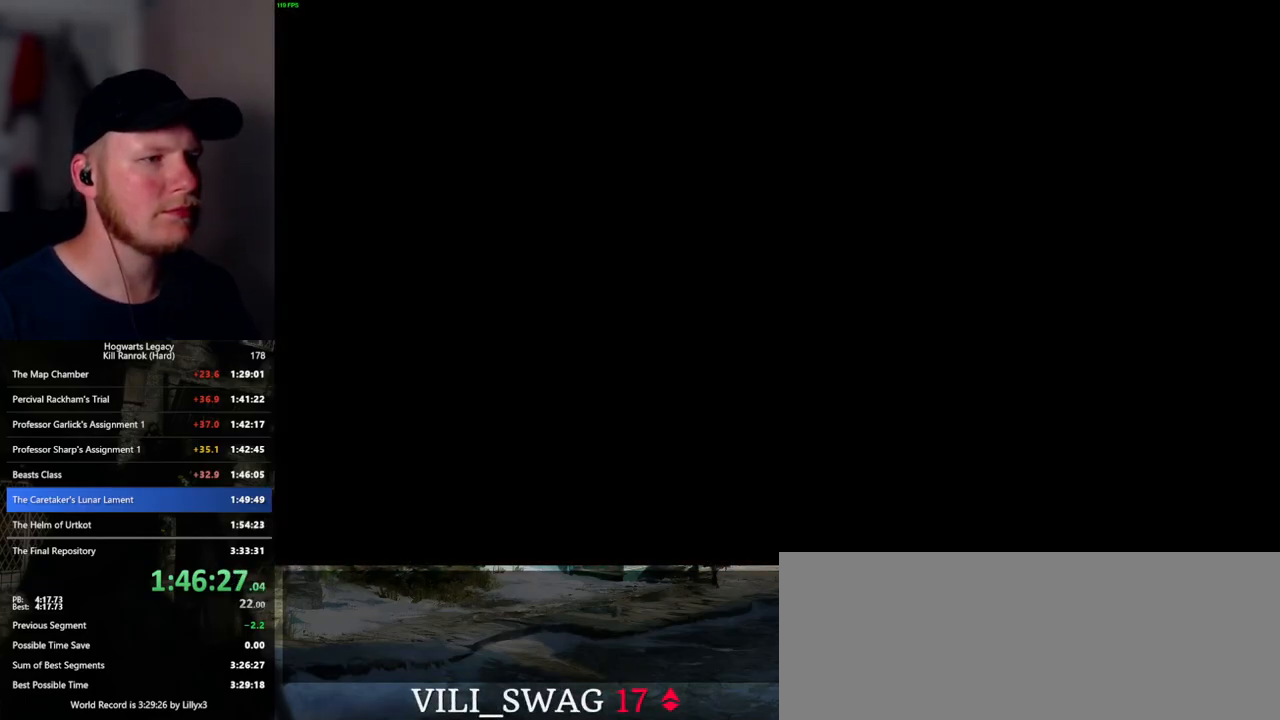
{"keys": [], "mouse": [], "events": []}
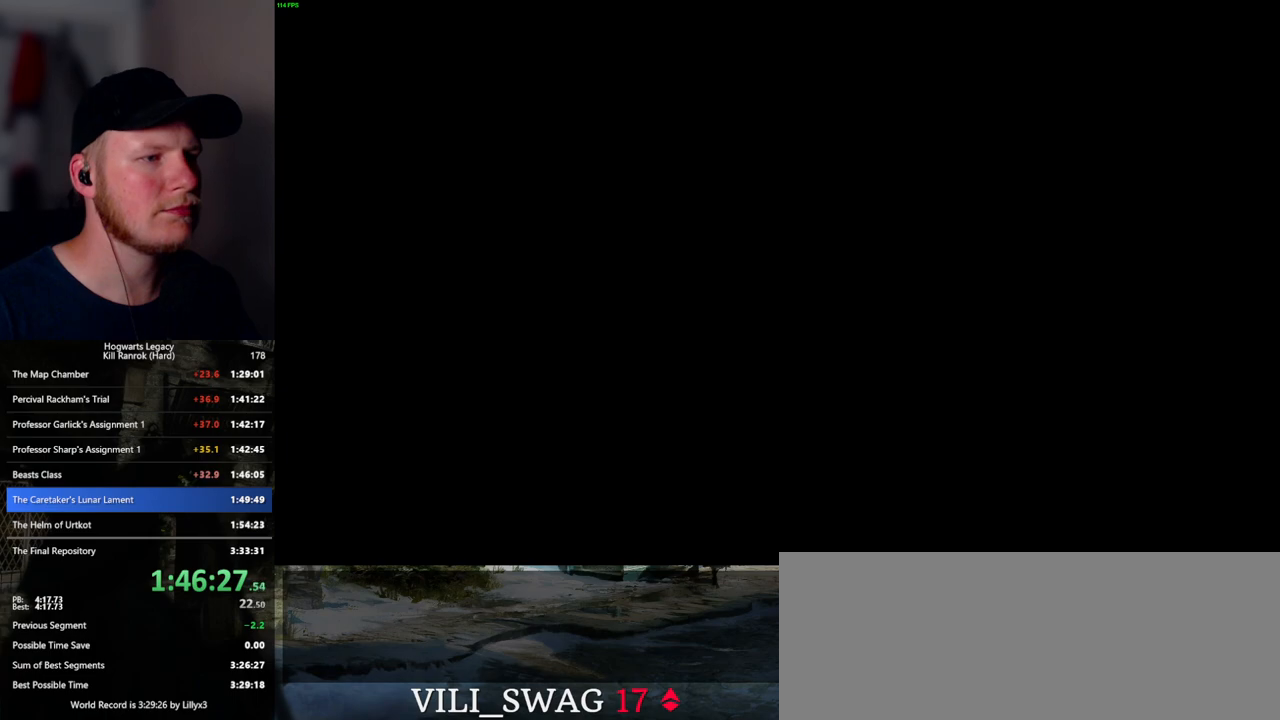
{"keys": [], "mouse": [], "events": []}
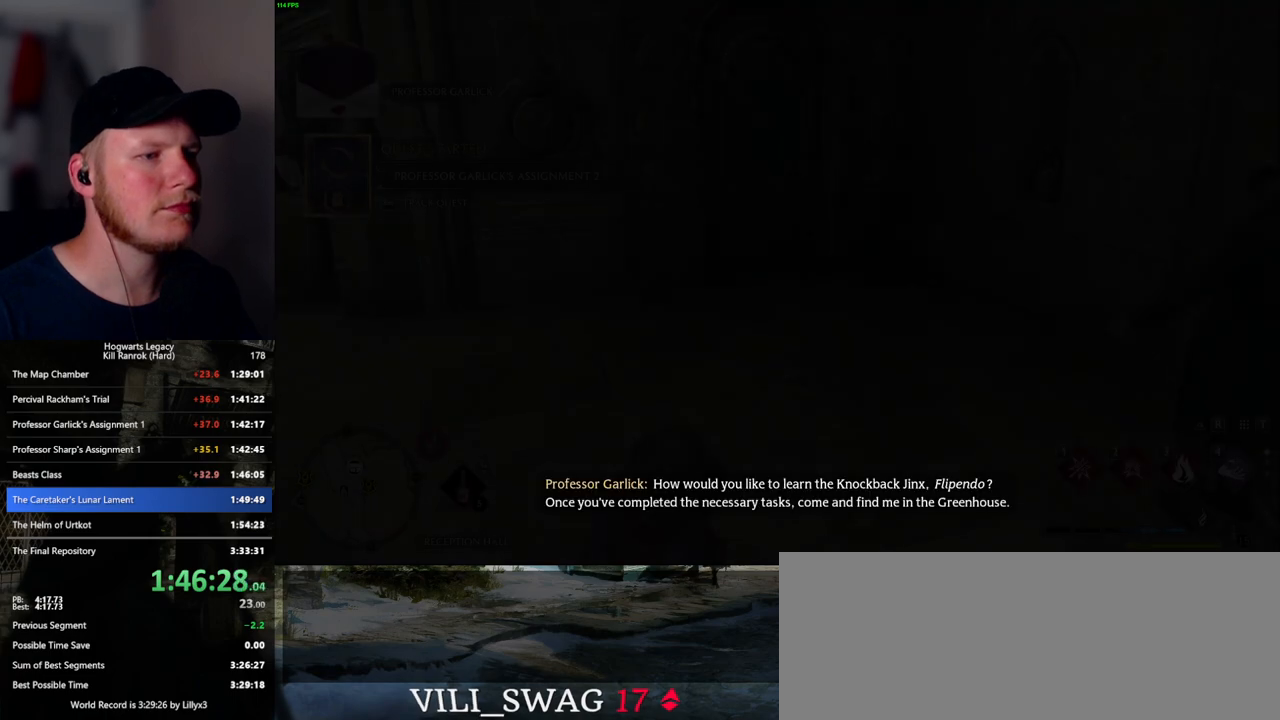
{"keys": [], "mouse": [], "events": []}
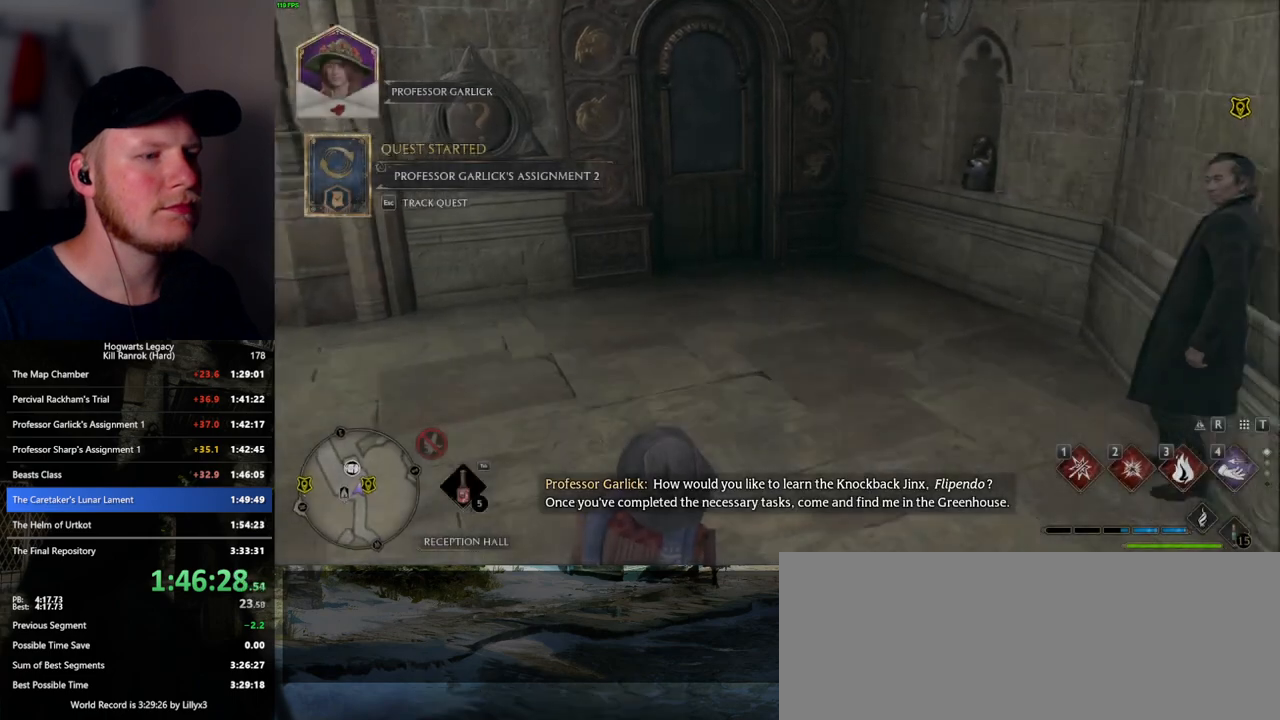
{"keys": [], "mouse": [], "events": []}
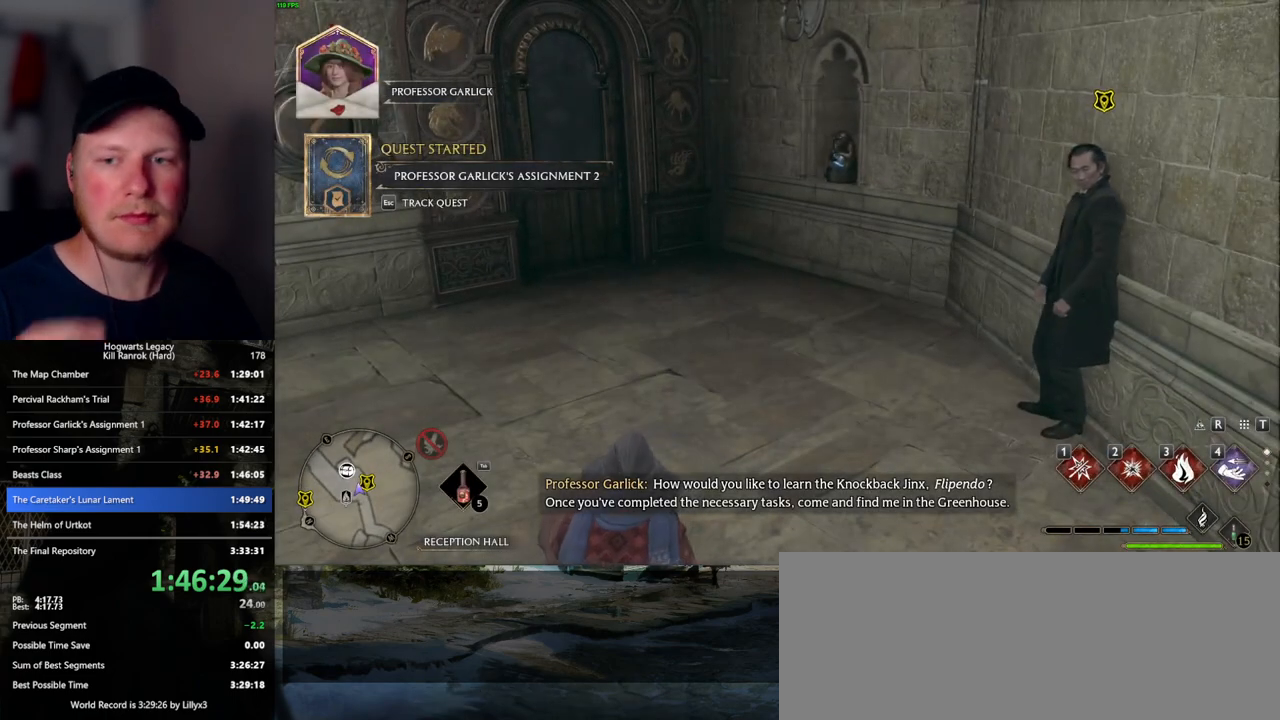
{"keys": [], "mouse": [], "events": []}
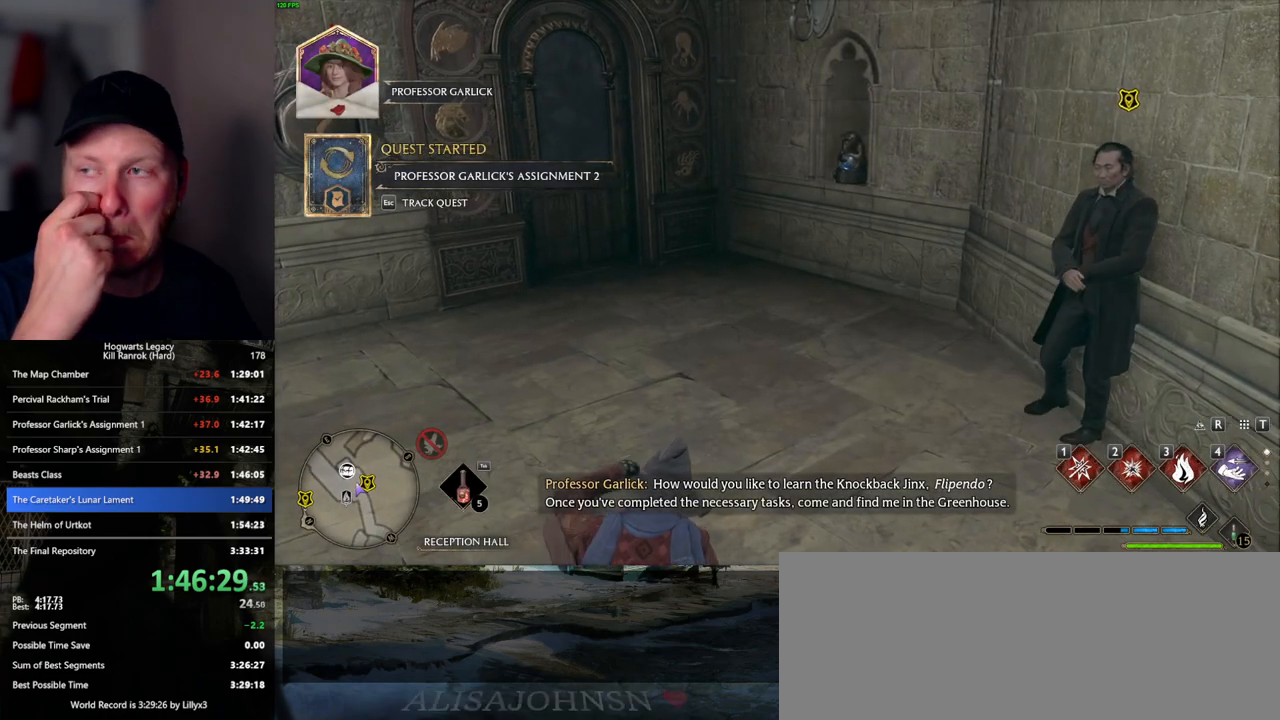
{"keys": [], "mouse": [], "events": []}
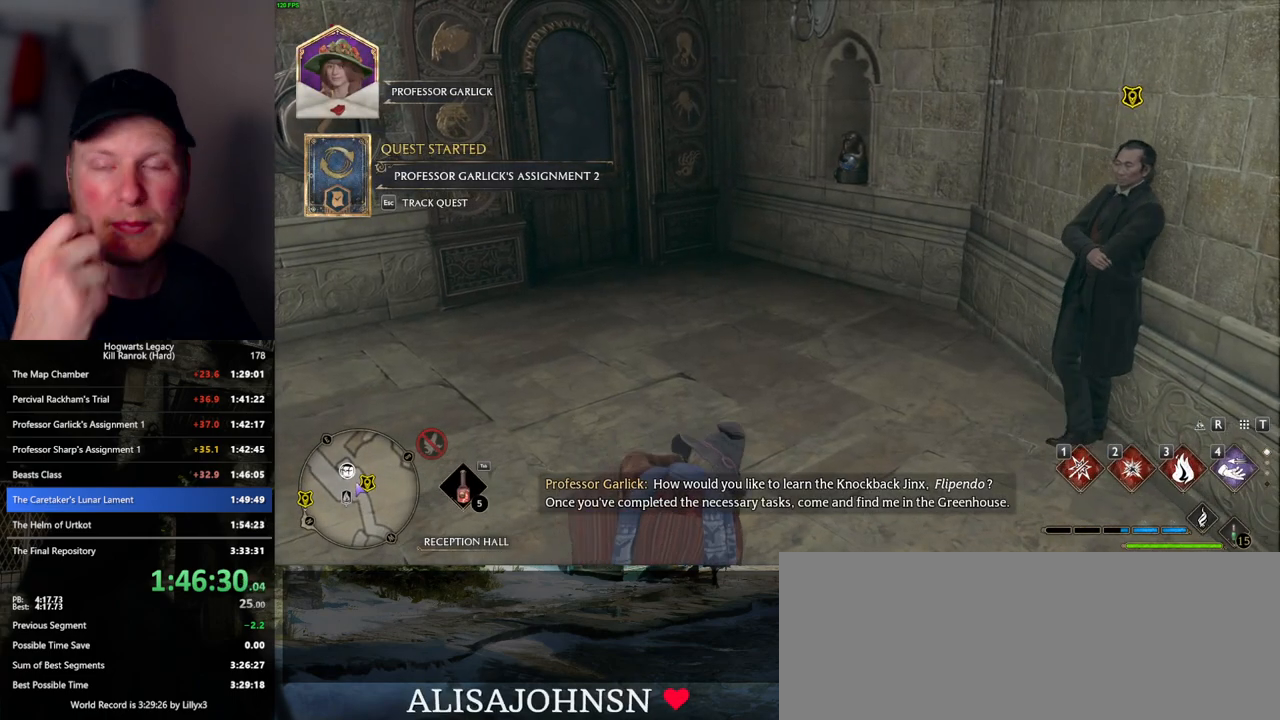
{"keys": [], "mouse": [], "events": []}
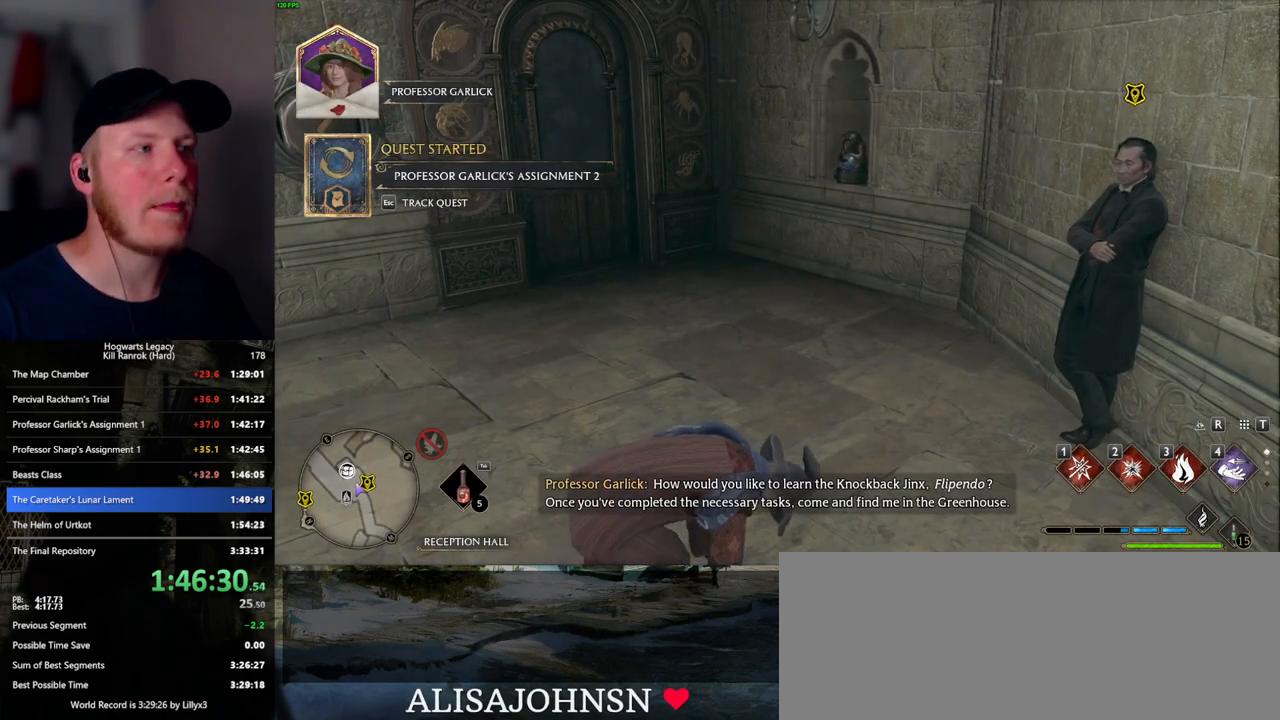
{"keys": ["w"], "mouse": [], "events": [[384, "w", "down"]]}
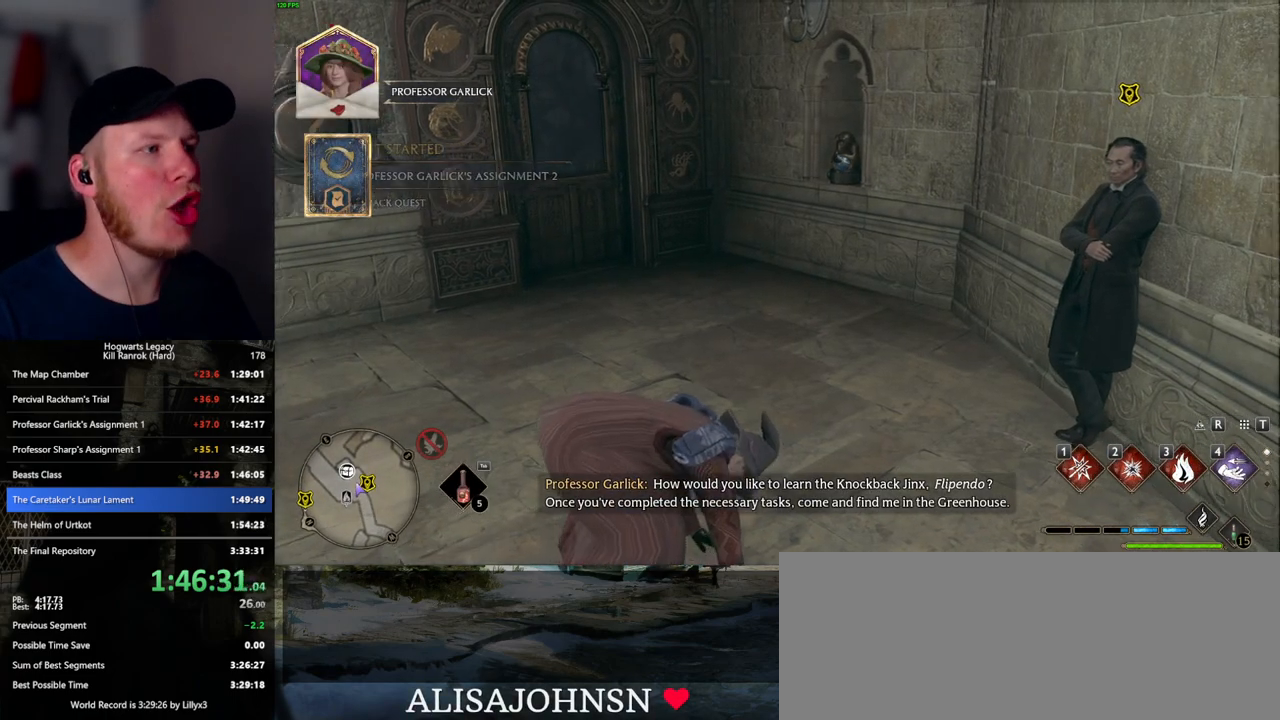
{"keys": ["d", "w"], "mouse": [], "events": [[200, "d", "down"], [267, "d", "up"], [484, "d", "down"]]}
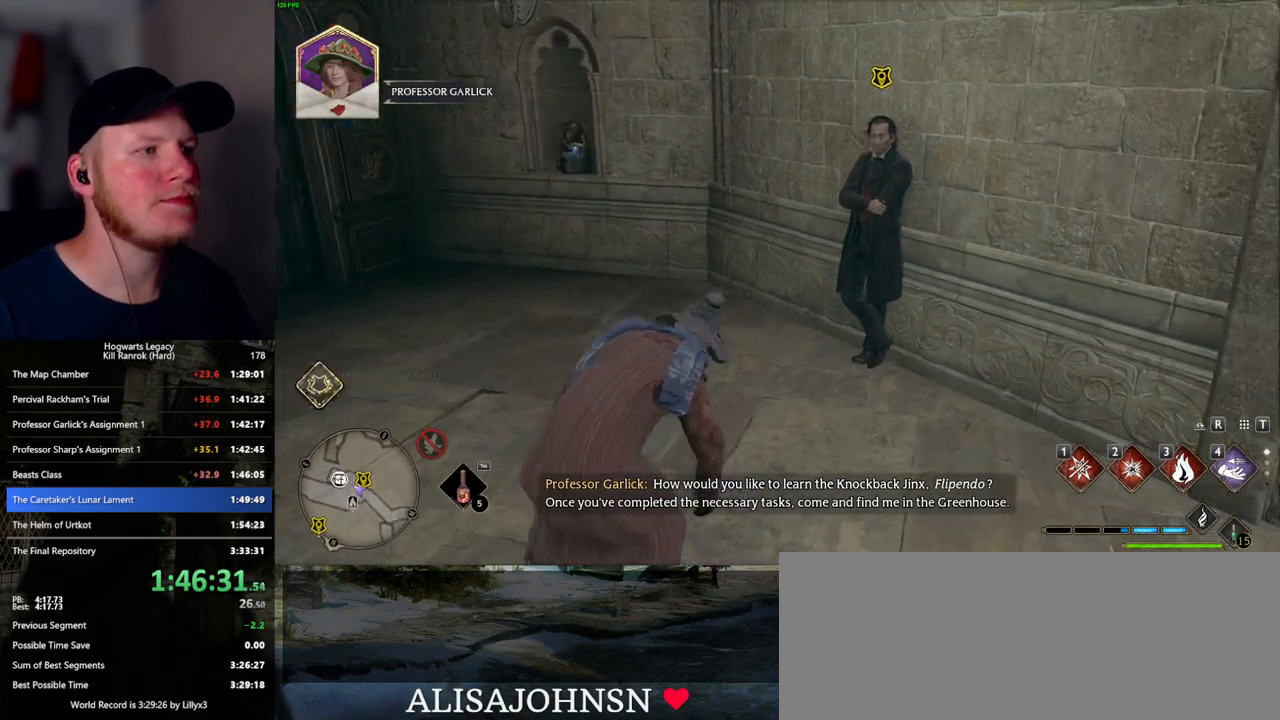
{"keys": ["w"], "mouse": [], "events": [[84, "d", "up"], [217, "d", "down"], [284, "d", "up"], [384, "d", "down"], [484, "d", "up"]]}
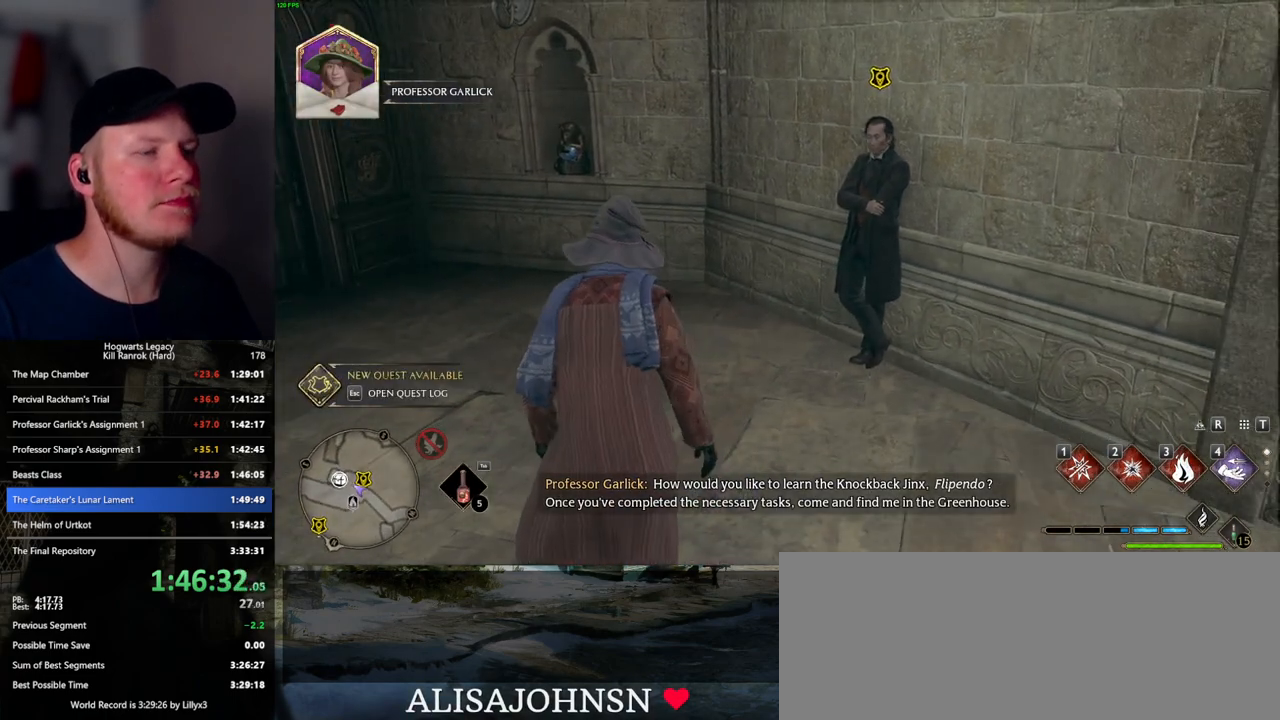
{"keys": ["w"], "mouse": [], "events": [[67, "d", "down"], [184, "d", "up"], [417, "f", "down"], [467, "f", "up"]]}
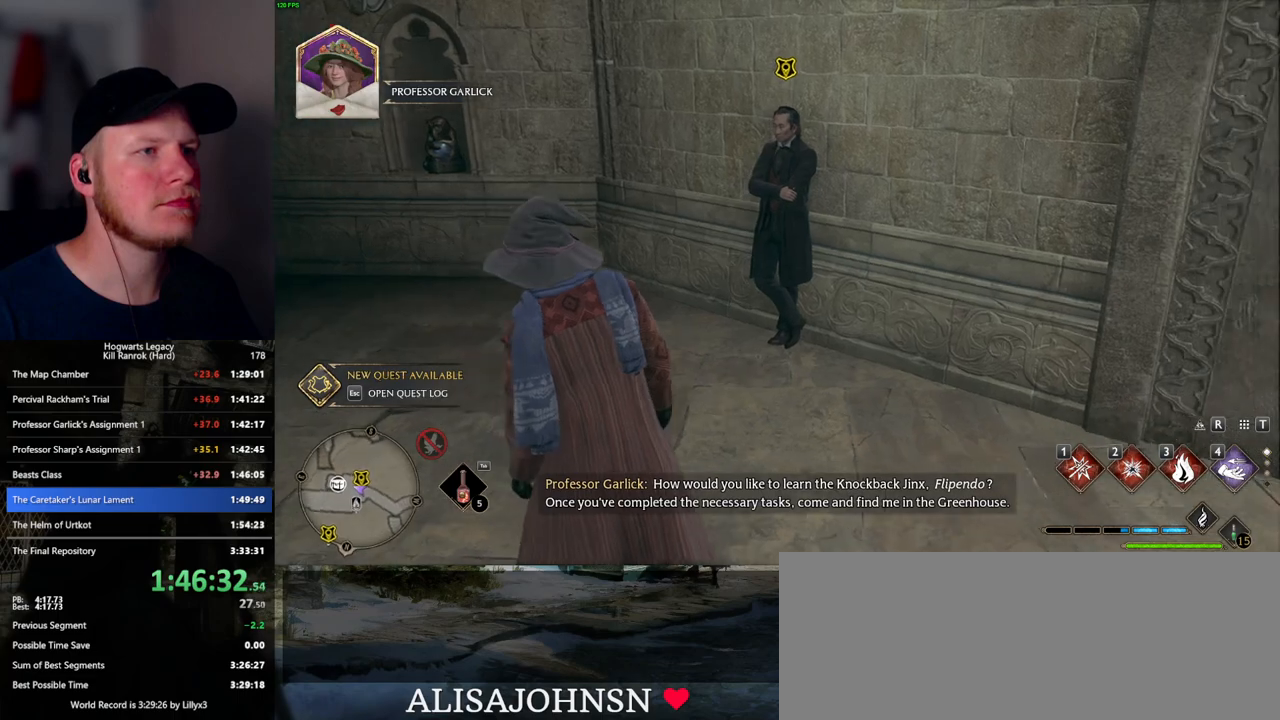
{"keys": ["w"], "mouse": [], "events": [[84, "f", "down"], [134, "f", "up"], [234, "f", "down"], [300, "f", "up"], [384, "f", "down"], [450, "f", "up"]]}
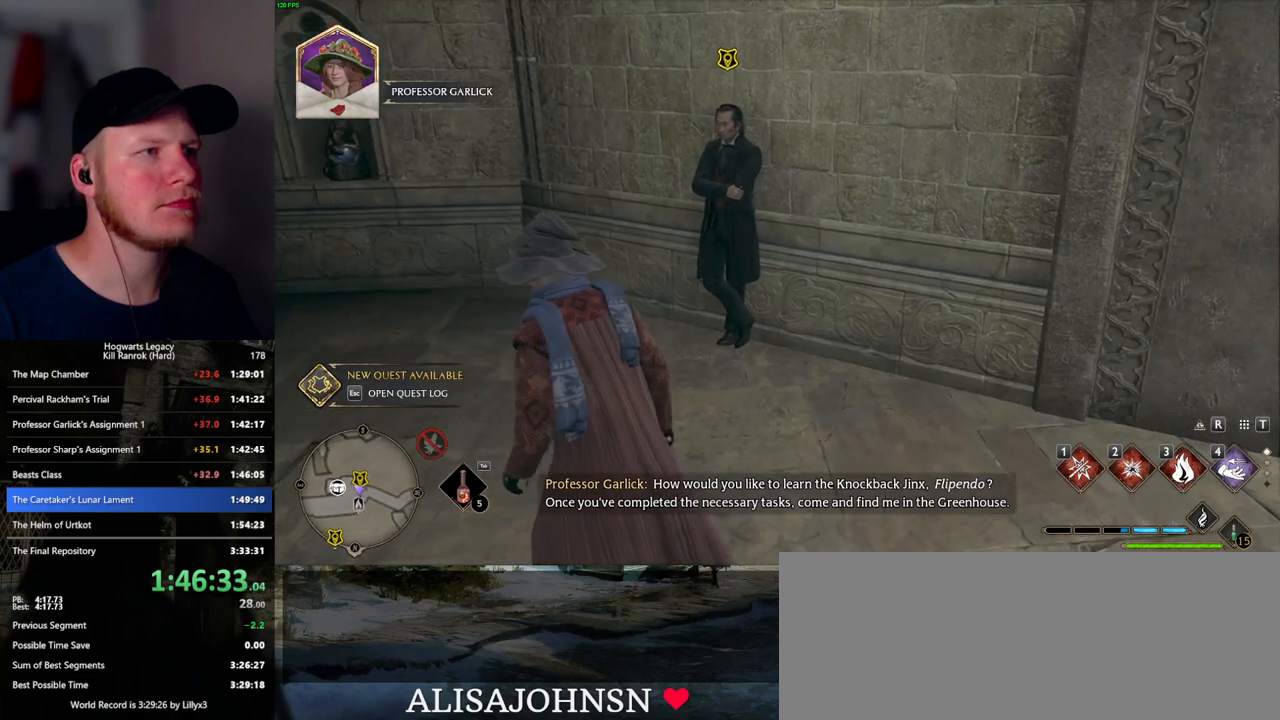
{"keys": [], "mouse": [], "events": [[50, "f", "down"], [117, "f", "up"], [200, "f", "down"], [267, "f", "up"], [367, "f", "down"], [450, "f", "up"], [450, "w", "up"]]}
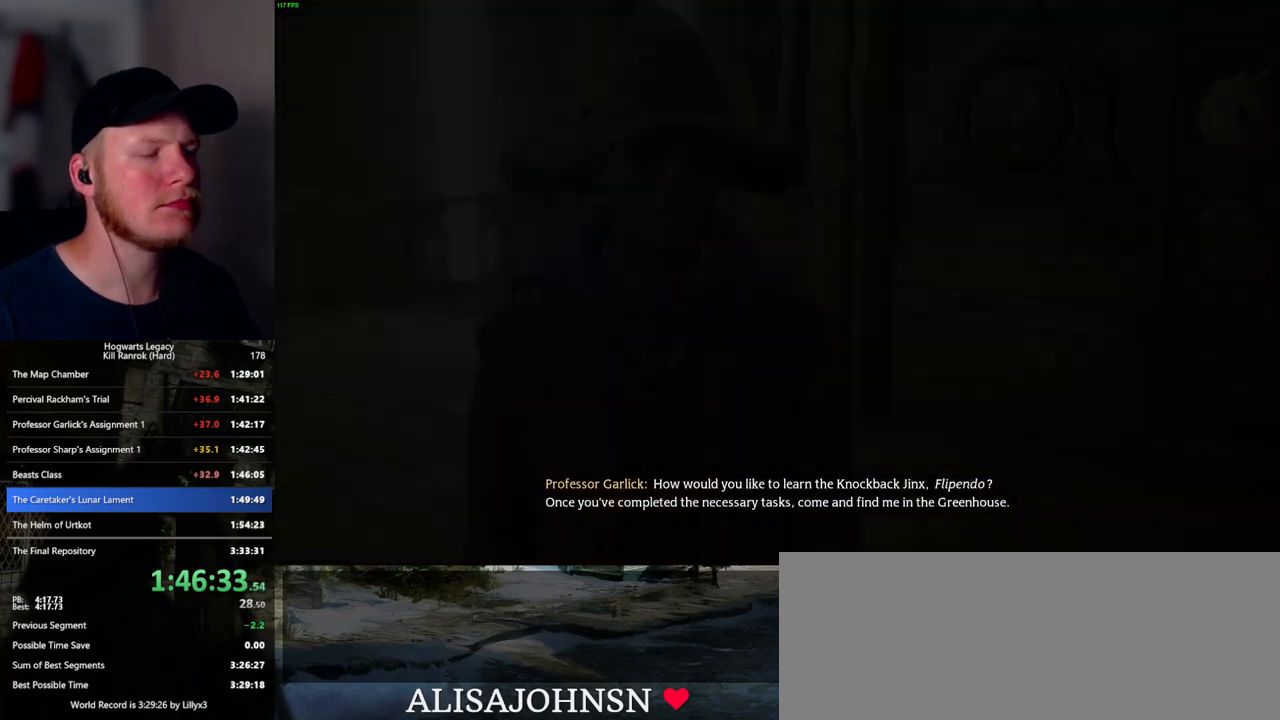
{"keys": ["q", "space"], "mouse": [], "events": [[67, "mouse_wheel", "down"], [100, "mouse_wheel", "up"], [117, "mouse_wheel", "down"], [117, "space", "down"], [150, "mouse_wheel", "up"], [150, "q", "down"], [167, "mouse_wheel", "down"], [184, "mouse_wheel", "up"], [217, "q", "up"], [217, "space", "up"], [300, "q", "down"], [317, "space", "down"], [384, "q", "up"], [384, "space", "up"], [450, "mouse_wheel", "down"], [467, "mouse_wheel", "up"], [467, "q", "down"], [484, "space", "down"]]}
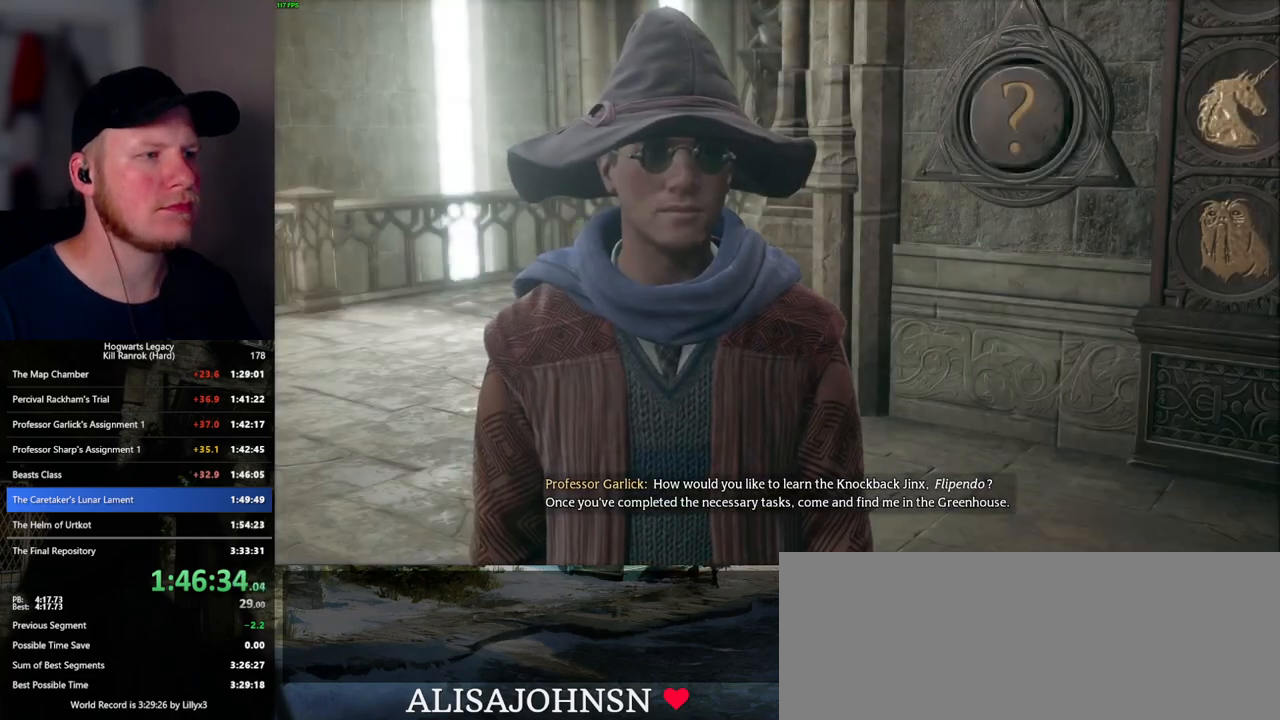
{"keys": [], "mouse": [], "events": [[17, "q", "up"], [34, "mouse_wheel", "down"], [34, "space", "up"], [117, "mouse_wheel", "up"], [117, "q", "down"], [150, "space", "down"], [200, "q", "up"], [200, "space", "up"], [284, "q", "down"], [300, "space", "down"], [350, "q", "up"], [350, "space", "up"], [367, "mouse_wheel", "down"], [434, "mouse_wheel", "up"], [434, "q", "down"], [450, "mouse_wheel", "down"], [467, "mouse_wheel", "up"], [467, "space", "down"], [500, "q", "up"], [500, "space", "up"]]}
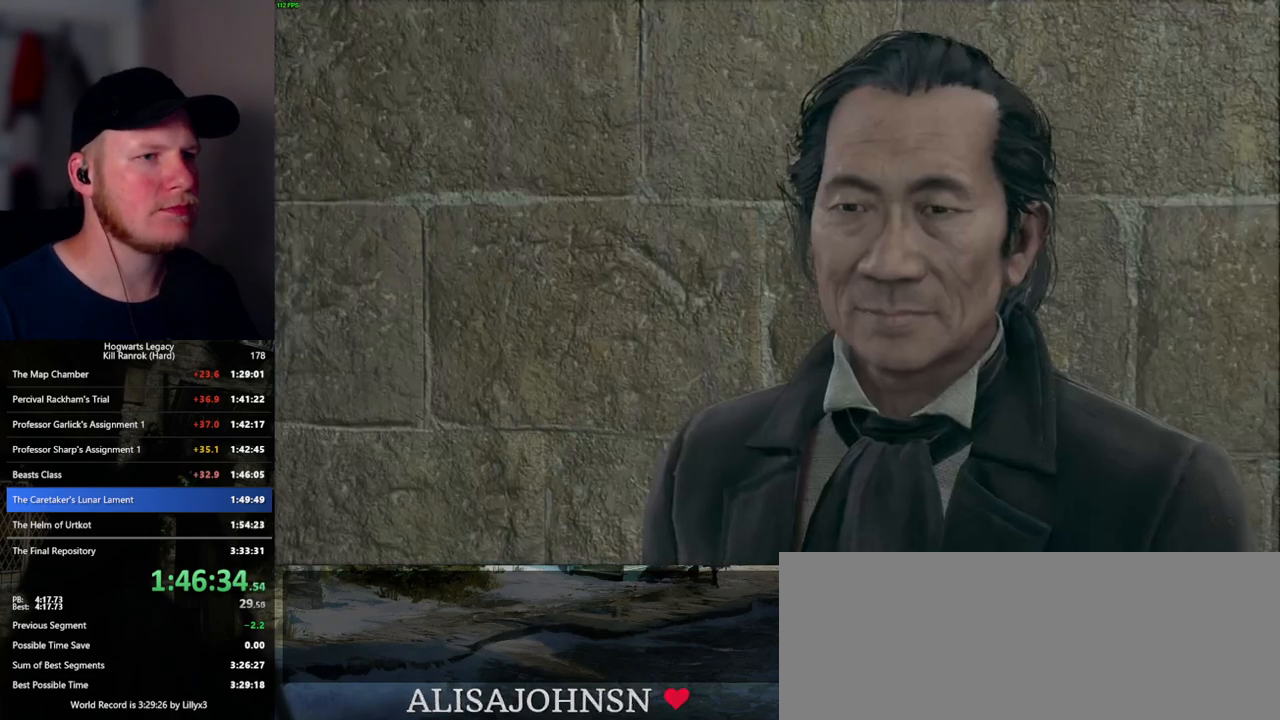
{"keys": [], "mouse": [], "events": [[84, "q", "down"], [100, "space", "down"], [150, "space", "up"], [167, "q", "up"], [200, "mouse_wheel", "down"], [217, "q", "down"], [267, "mouse_wheel", "up"], [267, "space", "down"], [284, "mouse_wheel", "down"], [317, "q", "up"], [334, "mouse_wheel", "up"], [334, "space", "up"], [417, "space", "down"], [467, "q", "down"], [484, "q", "up"], [500, "space", "up"]]}
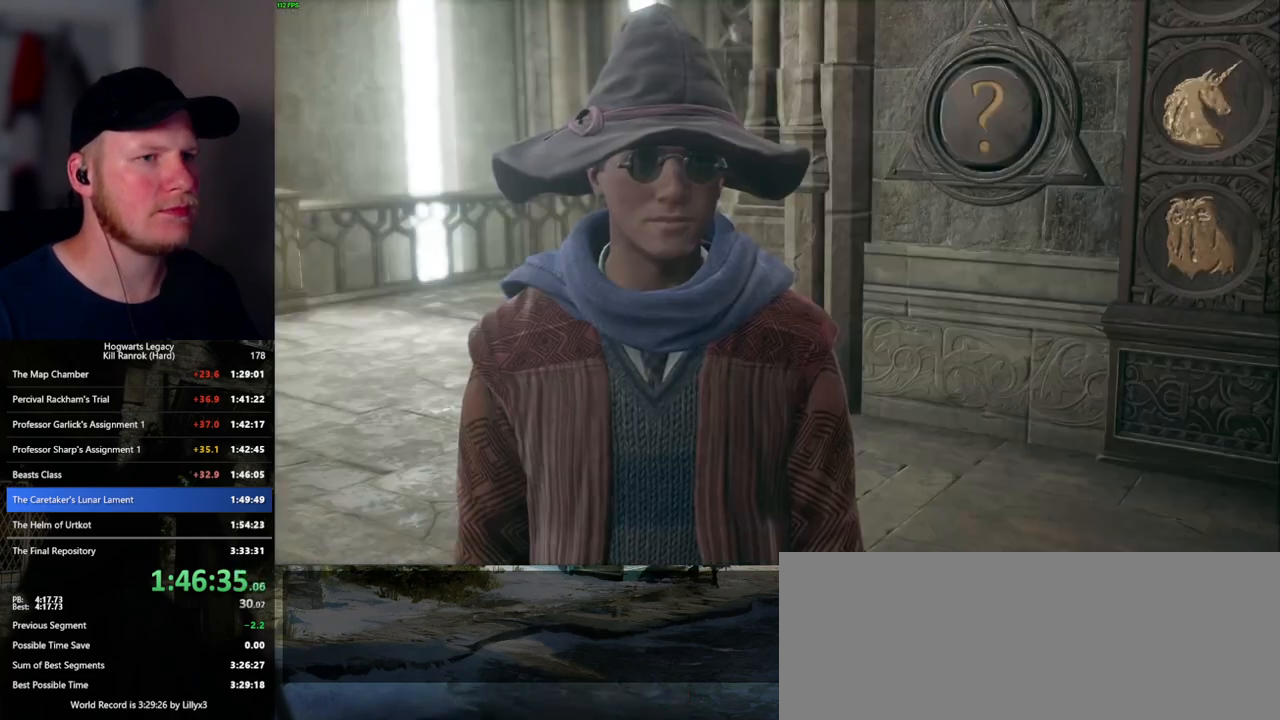
{"keys": [], "mouse": [], "events": [[67, "q", "down"], [117, "space", "down"], [134, "space", "up"], [150, "mouse_wheel", "down"], [167, "q", "up"], [217, "mouse_wheel", "up"], [217, "q", "down"], [234, "space", "down"], [250, "mouse_wheel", "down"], [284, "mouse_wheel", "up"], [284, "q", "up"], [300, "space", "up"], [384, "q", "down"], [400, "space", "down"], [450, "space", "up"], [467, "q", "up"]]}